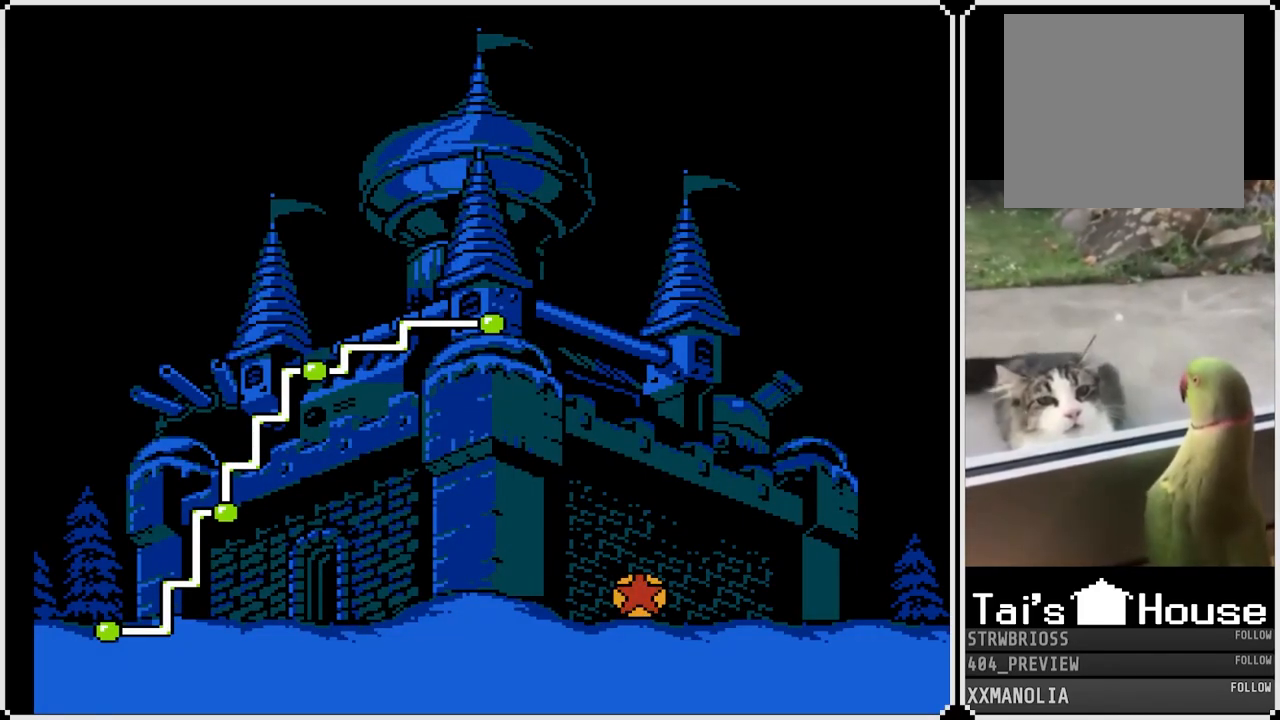
Gameplay with a controller (PlayStation layout); each line is a JSON object with the inputs held at the frame after it. "events" lists button and stick changes between this image and that frame as [ms after this image, input, new state], when the widget could be followed in between.
{"buttons": [], "left_stick": "center", "right_stick": "center", "events": [[233, "CROSS", "down"], [367, "CROSS", "up"]]}
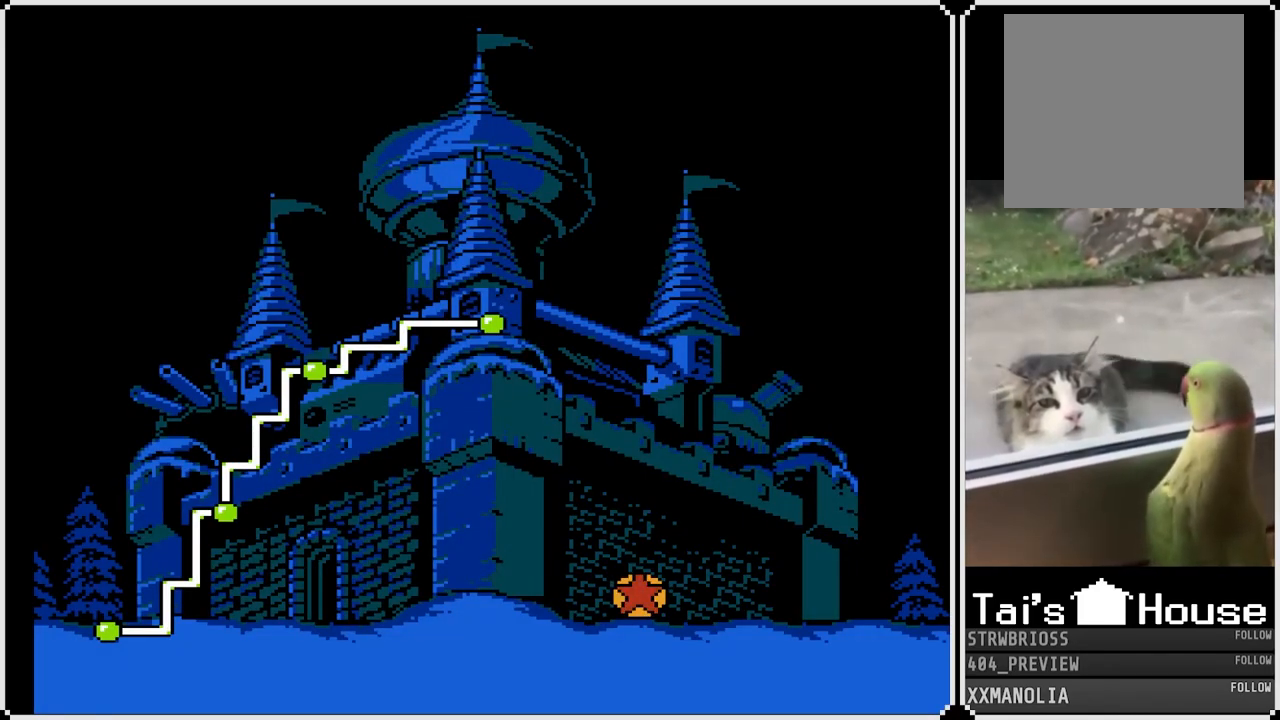
{"buttons": [], "left_stick": "center", "right_stick": "center", "events": [[233, "CROSS", "down"], [417, "CROSS", "up"]]}
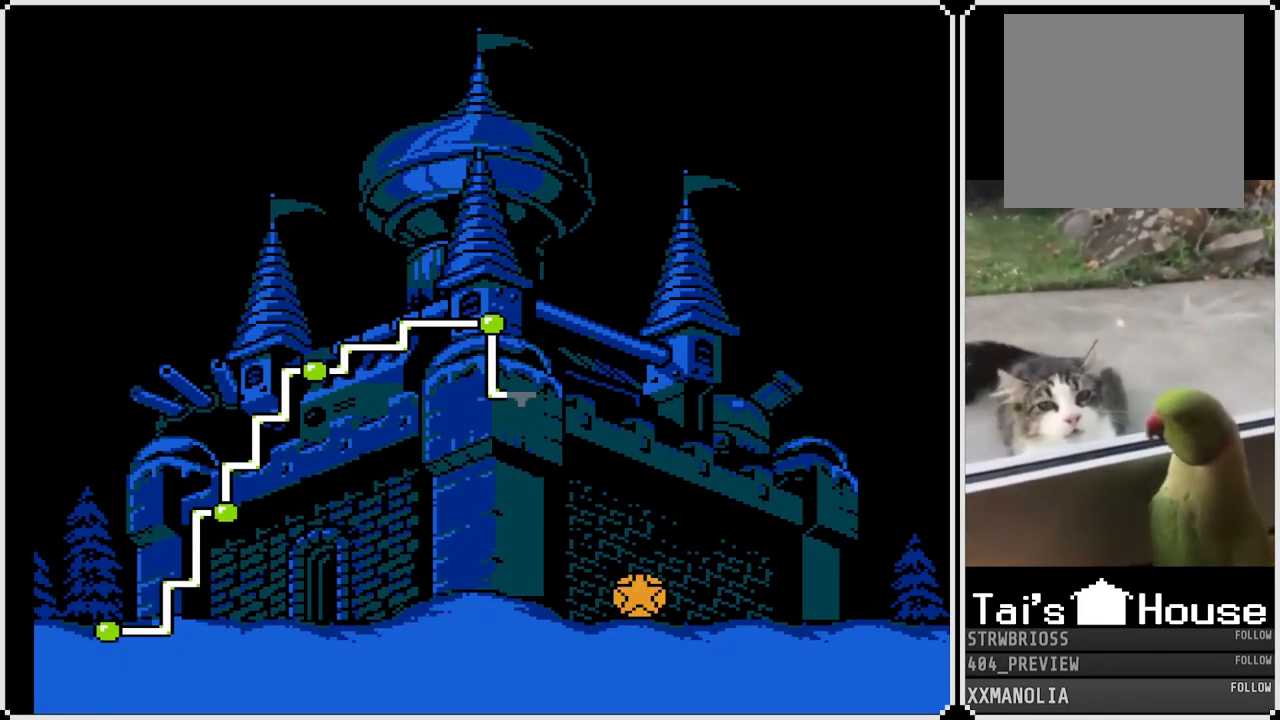
{"buttons": [], "left_stick": "center", "right_stick": "center", "events": []}
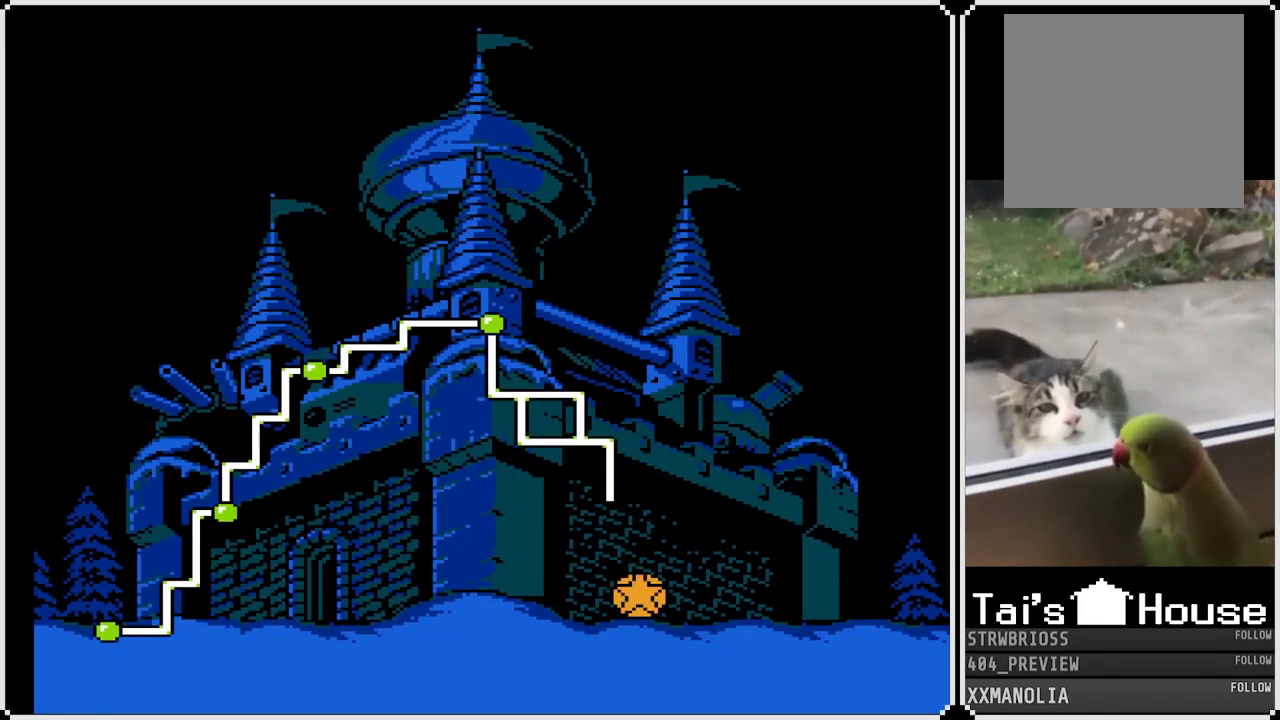
{"buttons": [], "left_stick": "center", "right_stick": "center", "events": []}
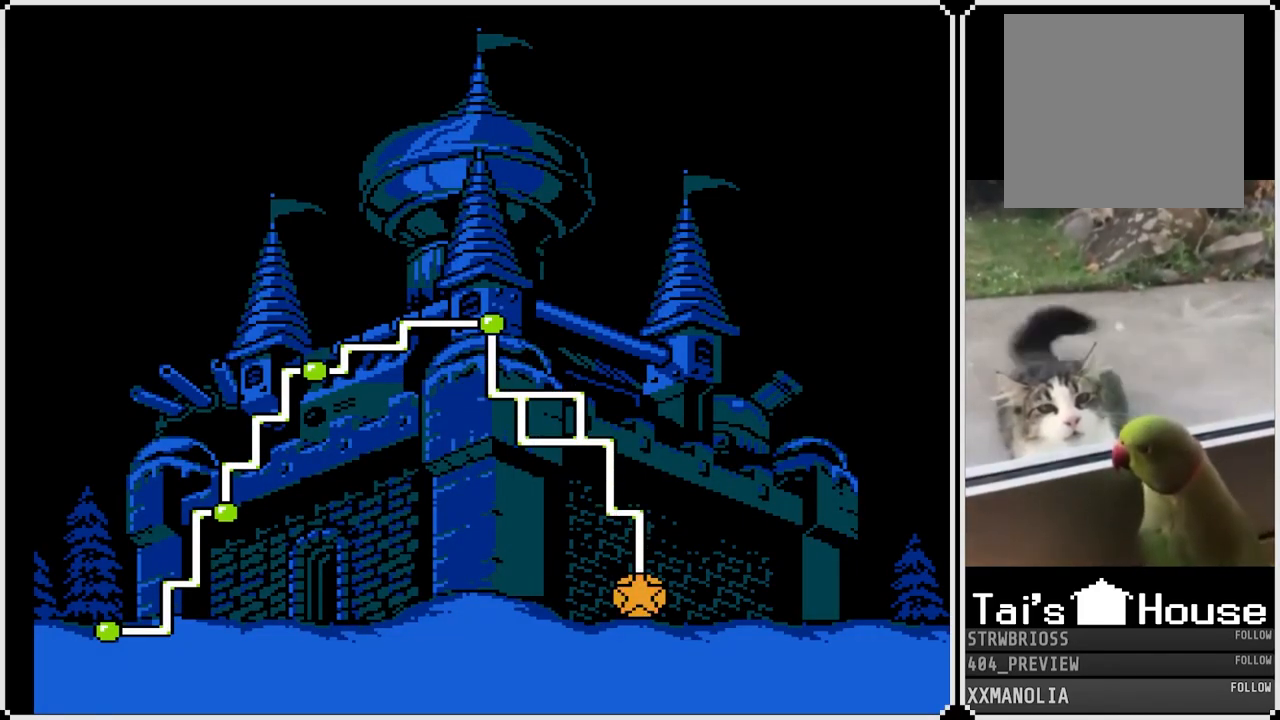
{"buttons": [], "left_stick": "center", "right_stick": "center", "events": []}
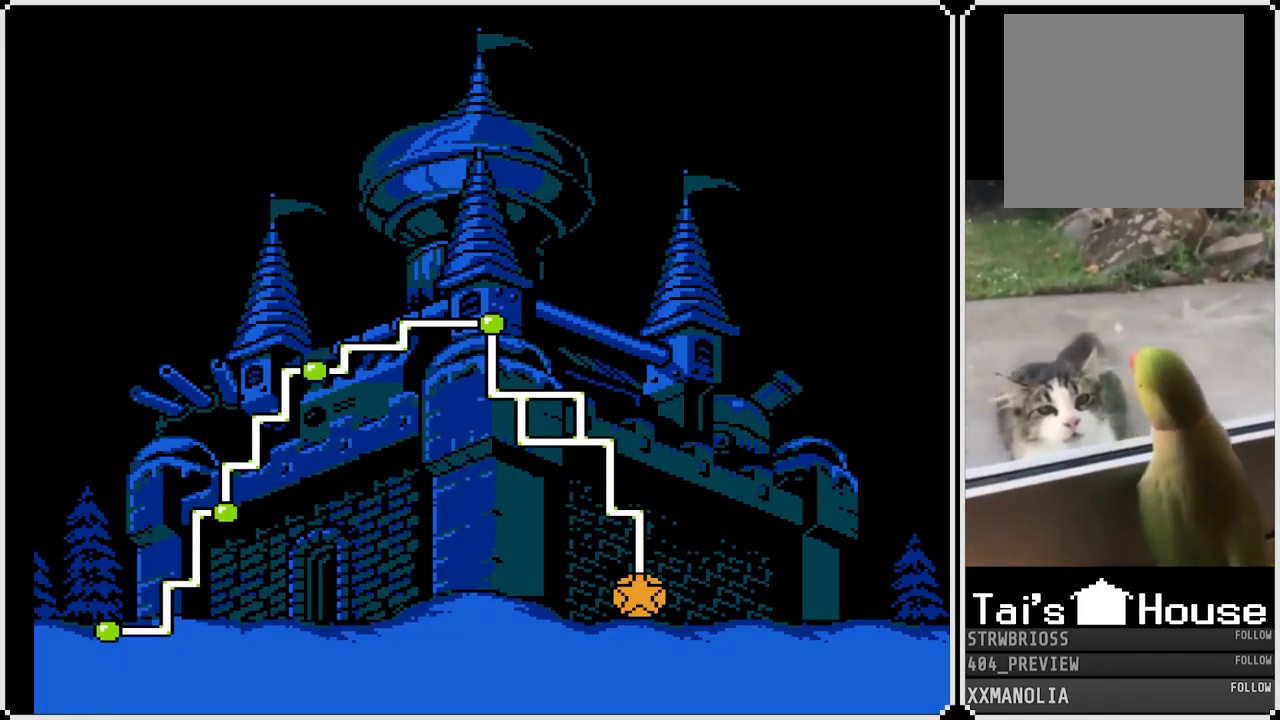
{"buttons": [], "left_stick": "center", "right_stick": "center", "events": []}
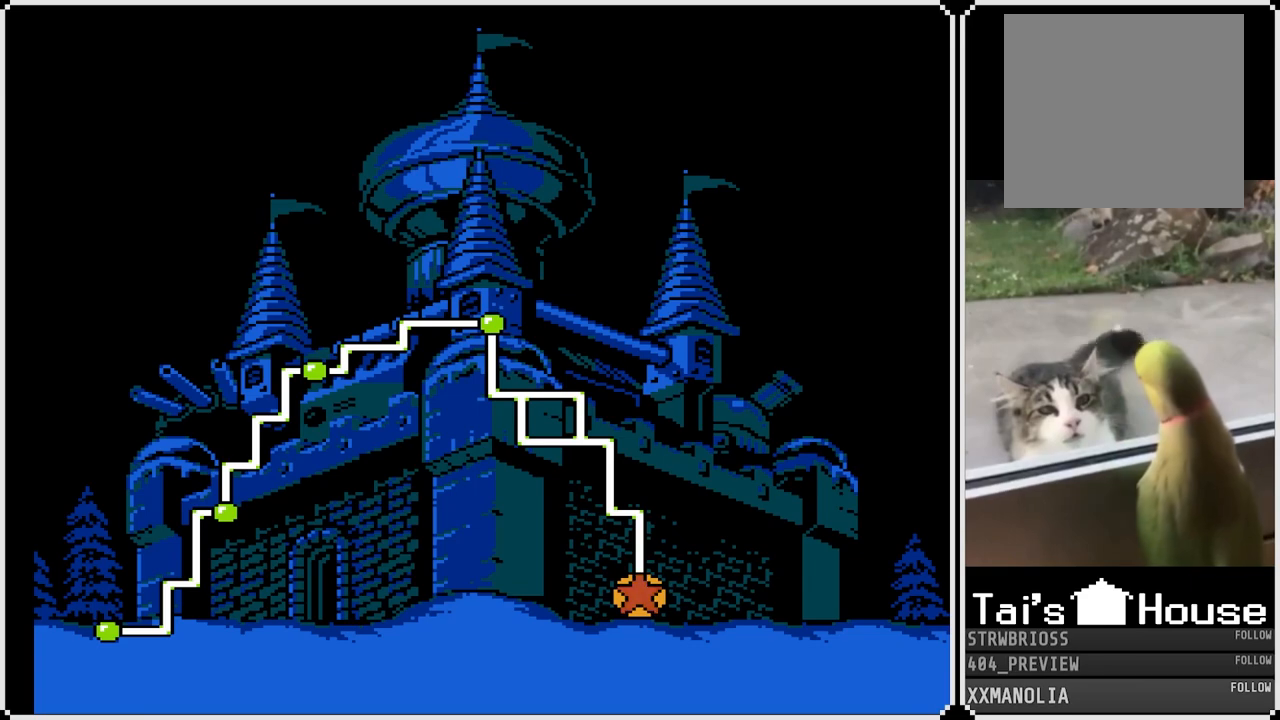
{"buttons": [], "left_stick": "center", "right_stick": "center", "events": []}
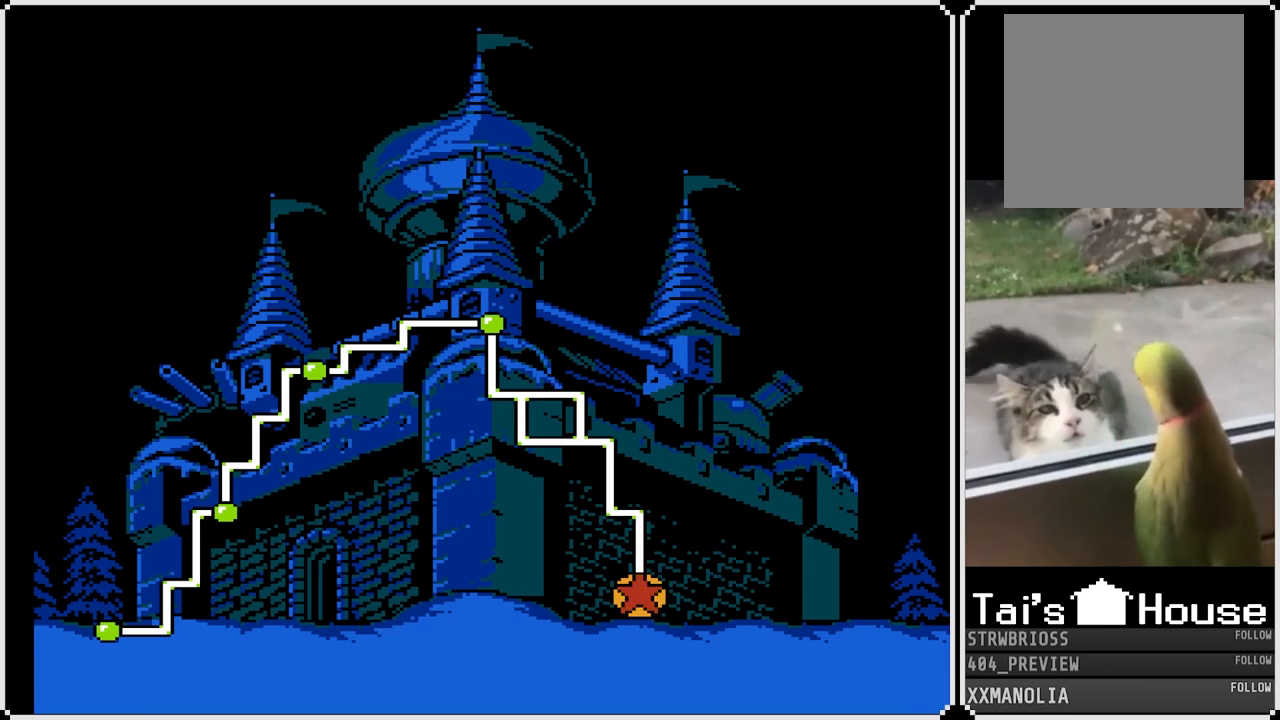
{"buttons": [], "left_stick": "center", "right_stick": "center", "events": []}
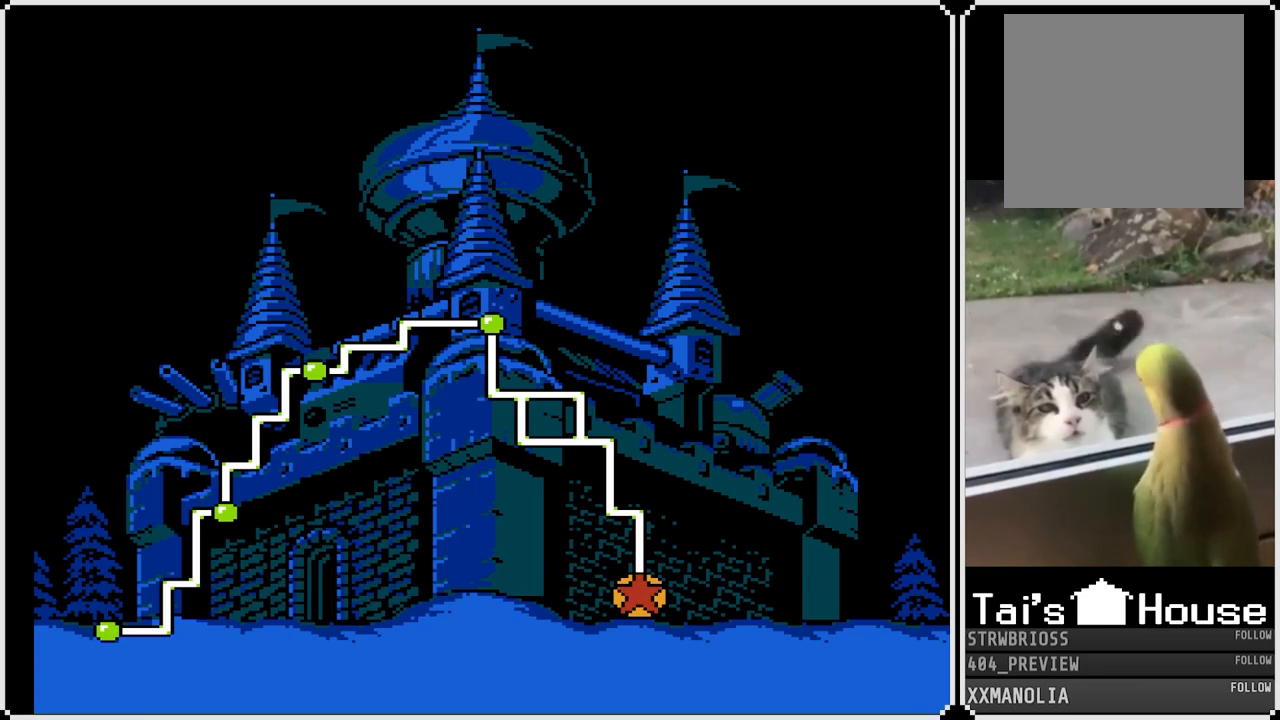
{"buttons": ["CROSS"], "left_stick": "center", "right_stick": "center", "events": [[483, "CROSS", "down"]]}
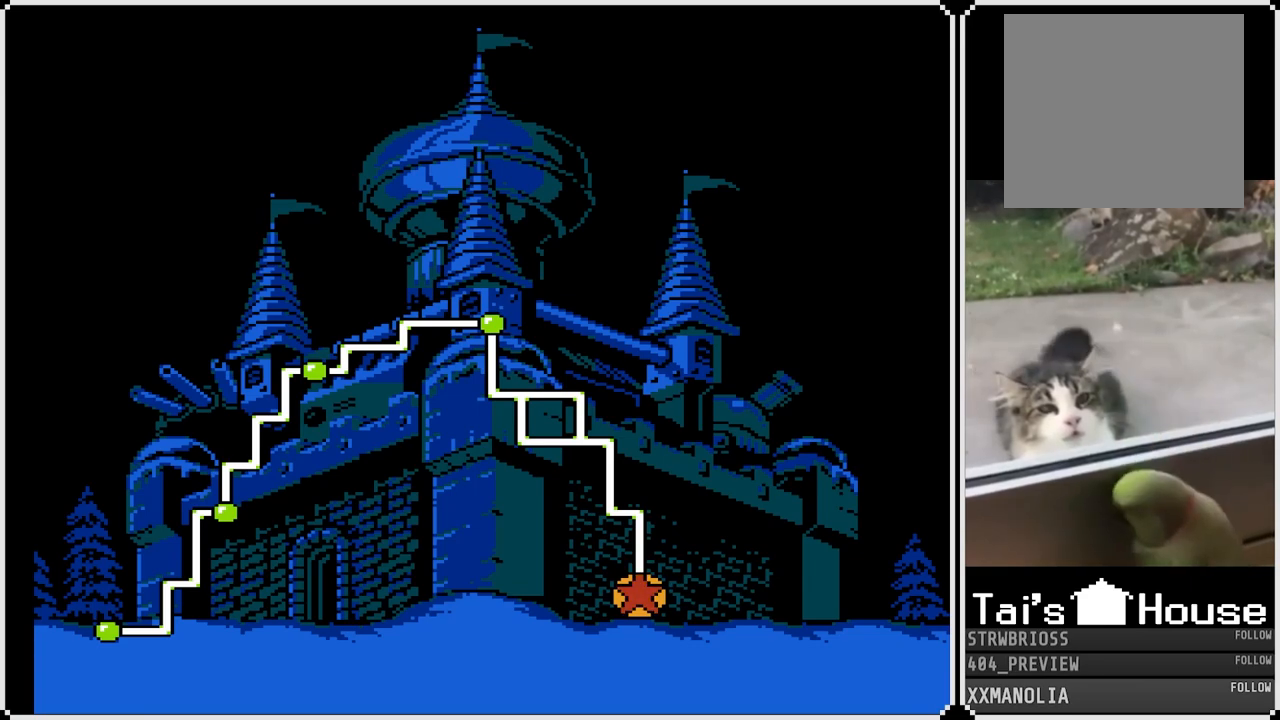
{"buttons": [], "left_stick": "center", "right_stick": "center", "events": [[100, "CROSS", "up"]]}
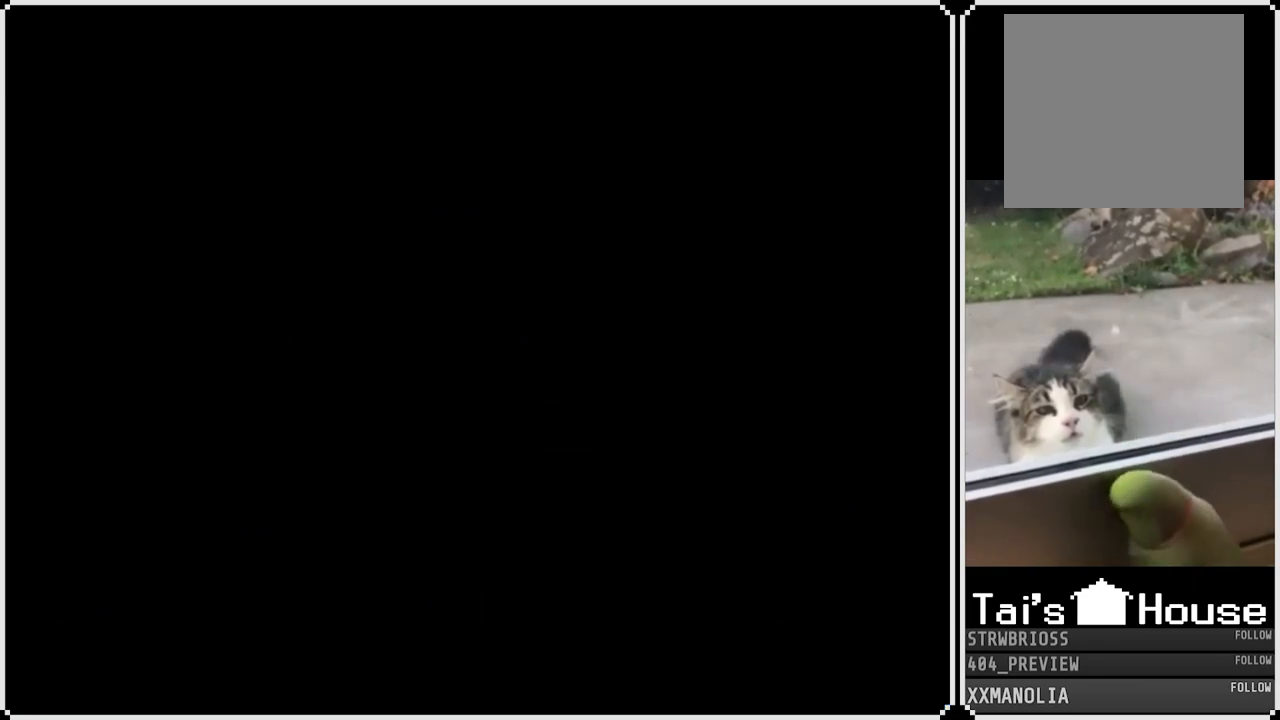
{"buttons": [], "left_stick": "center", "right_stick": "center", "events": []}
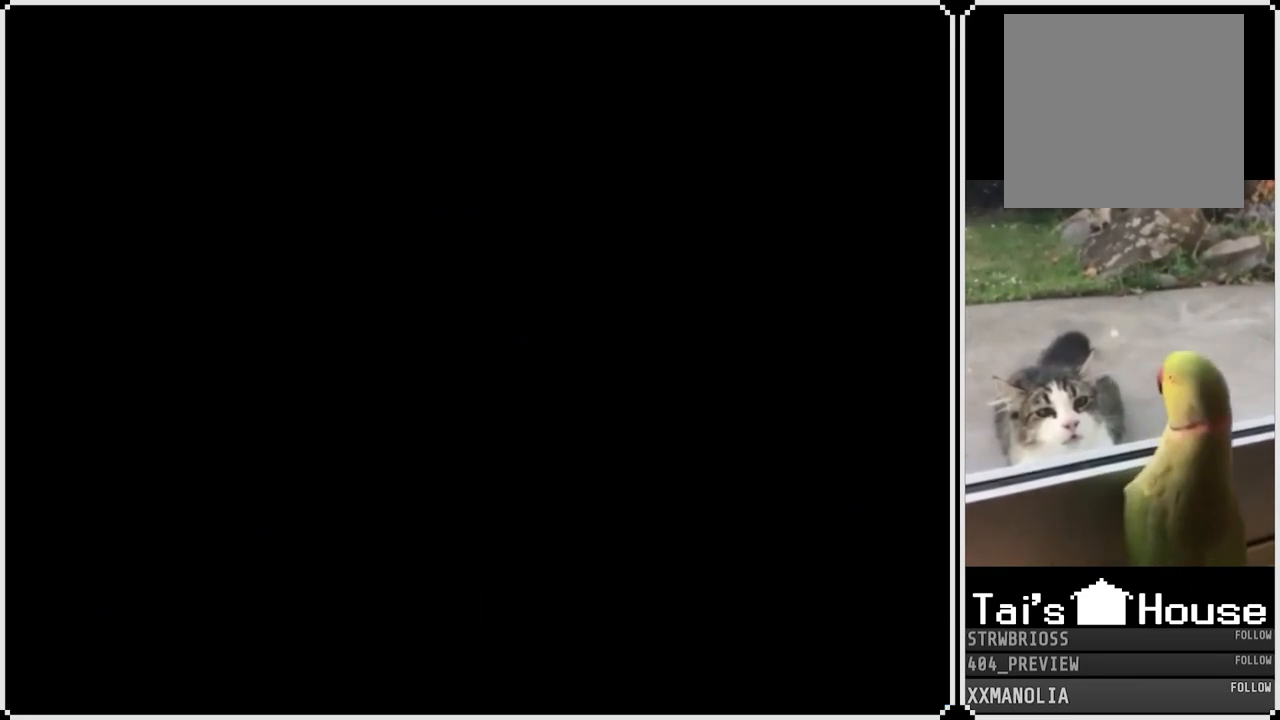
{"buttons": [], "left_stick": "center", "right_stick": "center", "events": []}
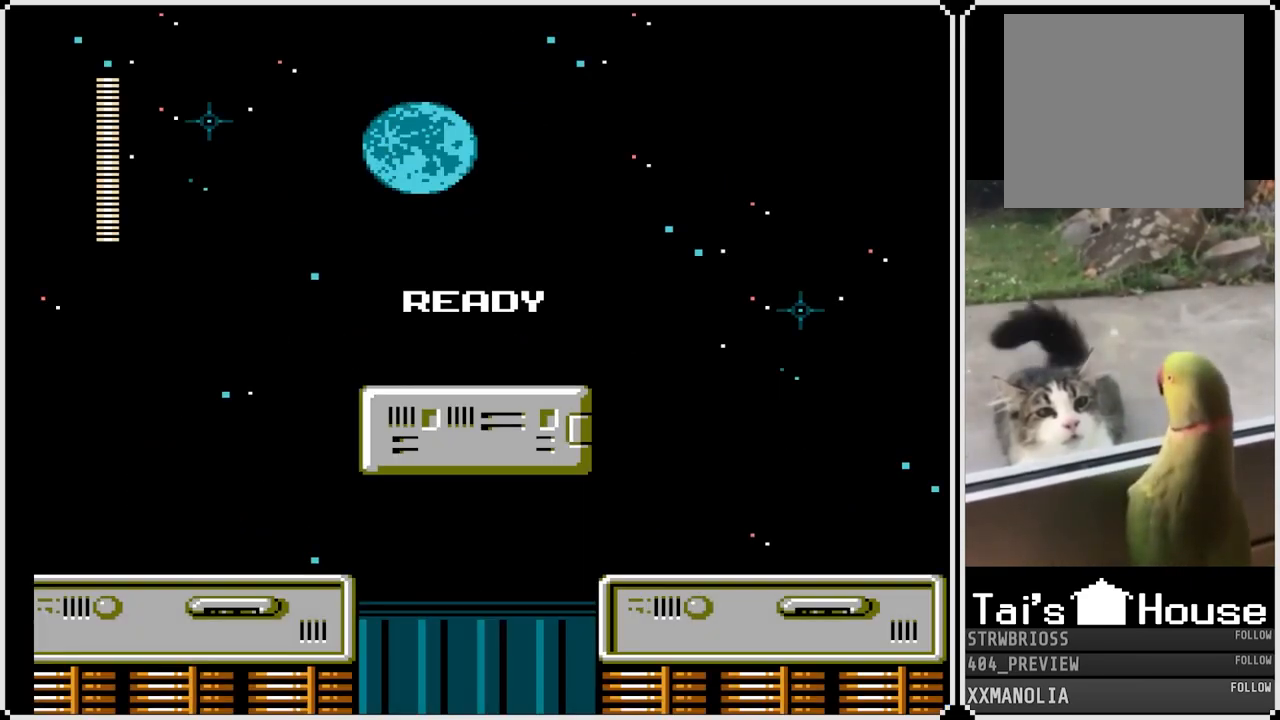
{"buttons": [], "left_stick": "center", "right_stick": "center", "events": []}
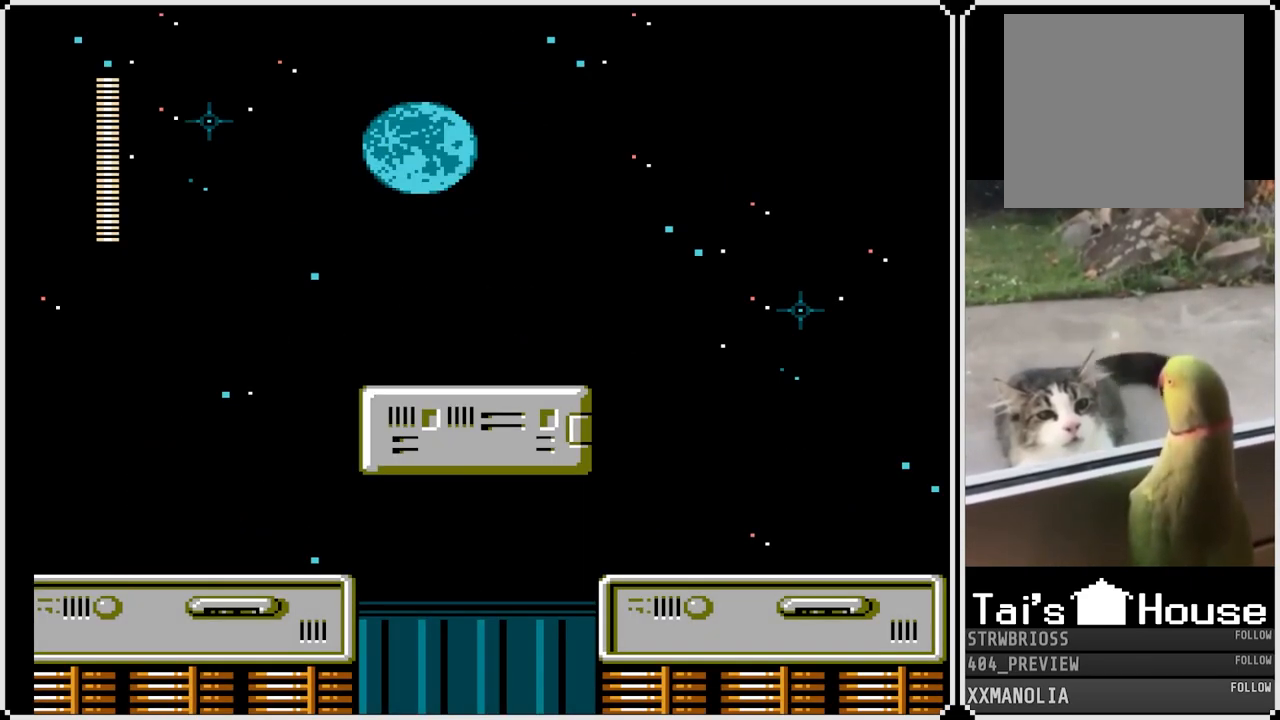
{"buttons": [], "left_stick": "center", "right_stick": "center", "events": []}
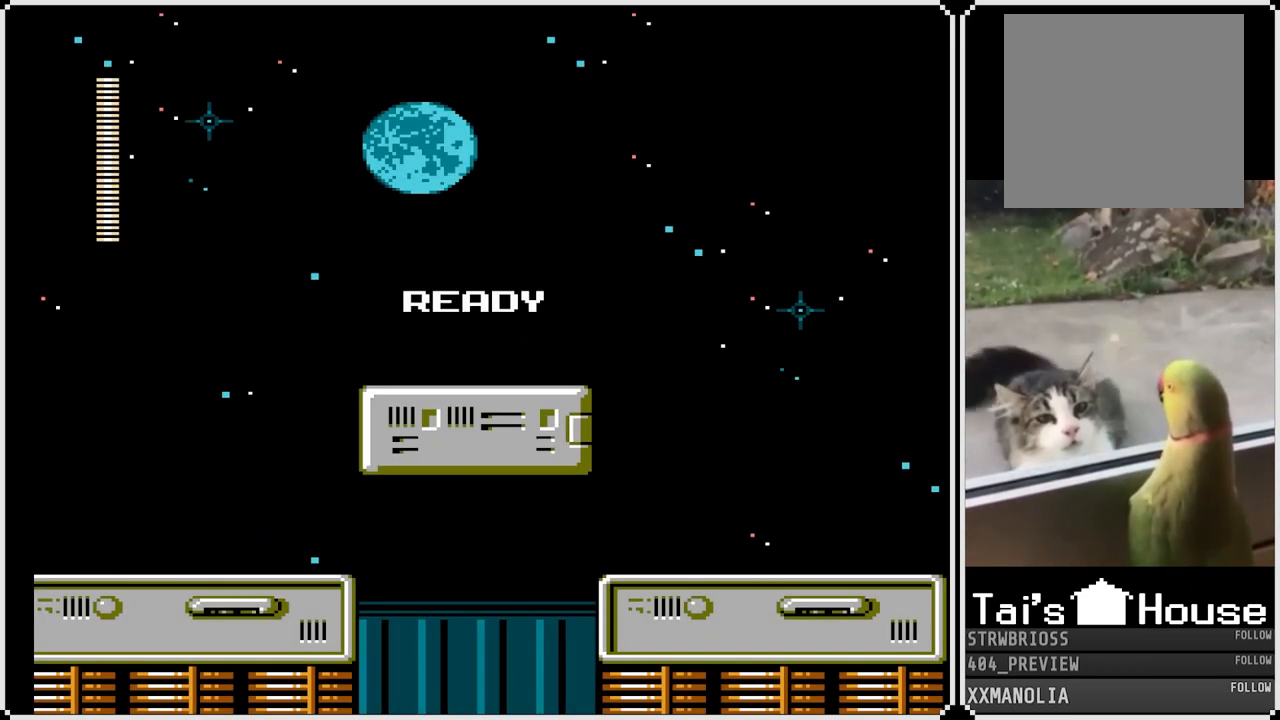
{"buttons": [], "left_stick": "center", "right_stick": "center", "events": []}
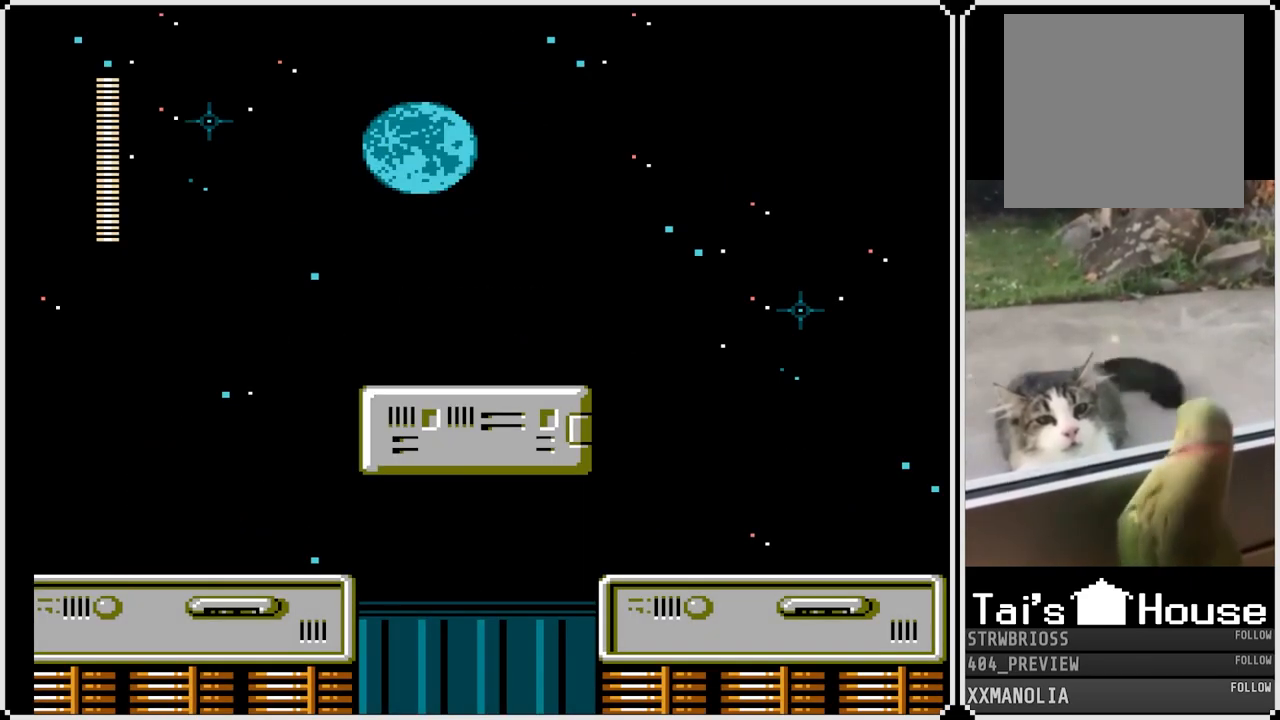
{"buttons": [], "left_stick": "center", "right_stick": "center", "events": []}
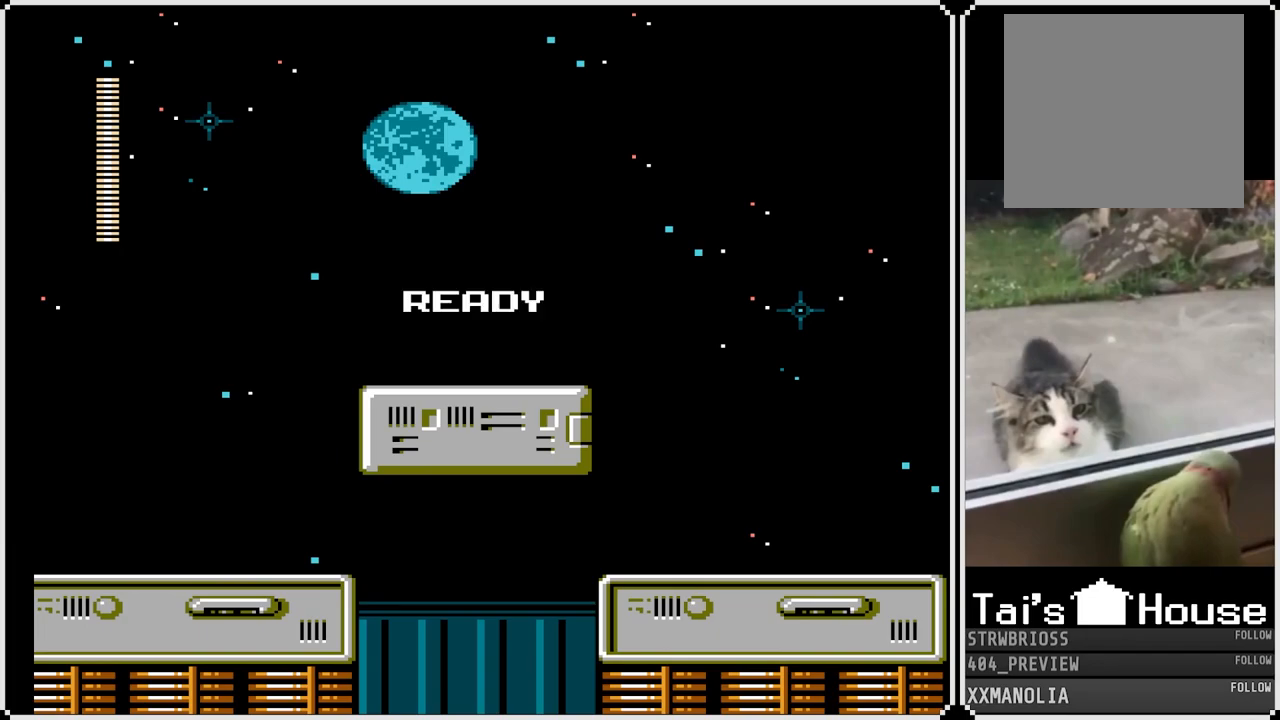
{"buttons": [], "left_stick": "center", "right_stick": "center", "events": []}
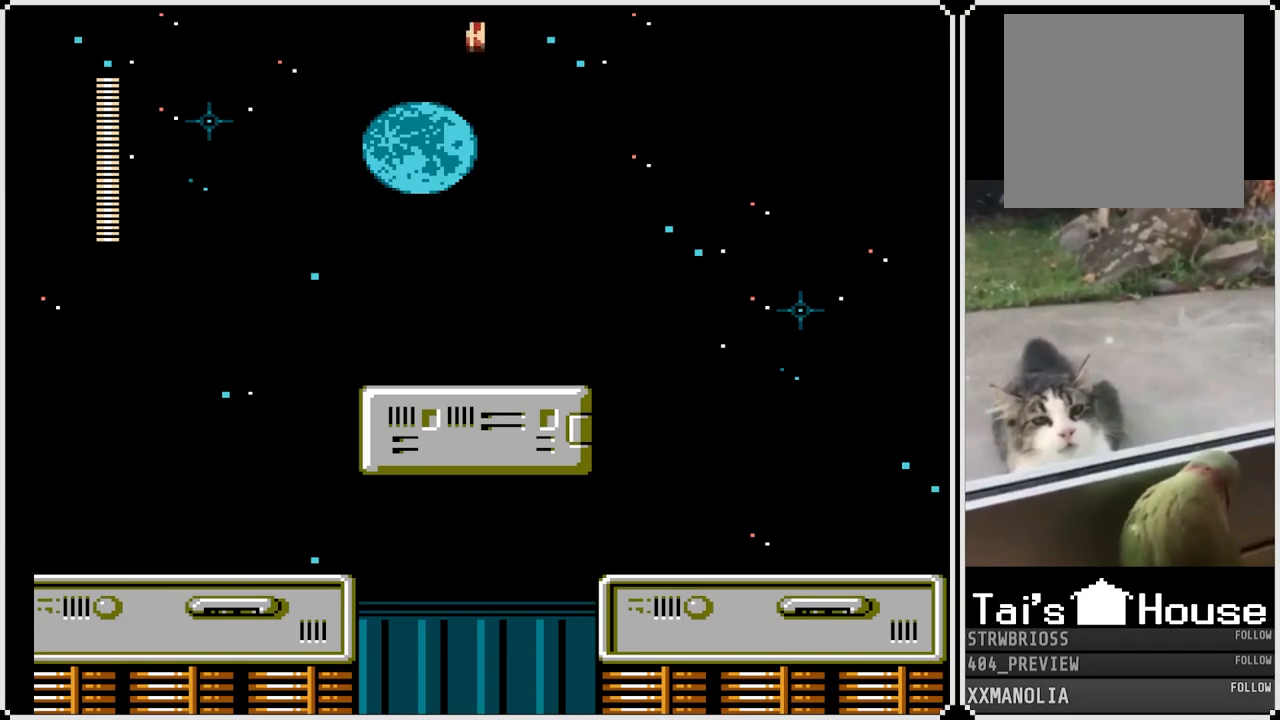
{"buttons": [], "left_stick": "center", "right_stick": "center", "events": []}
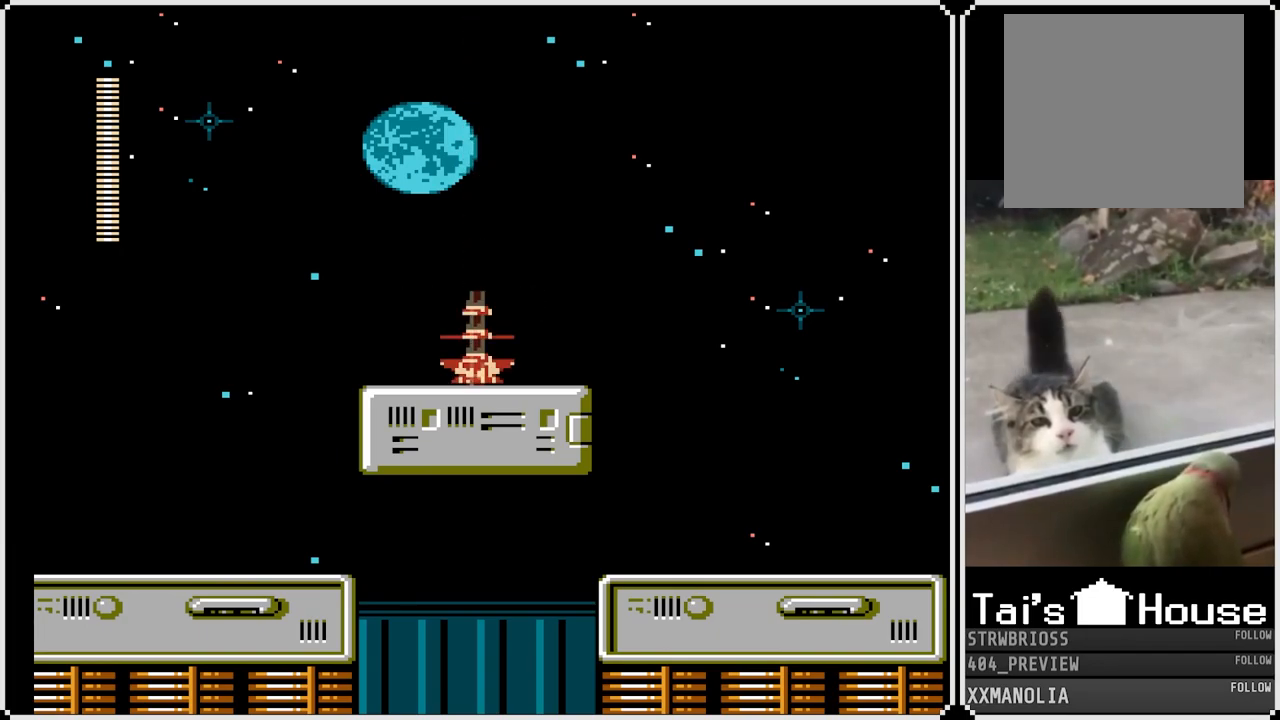
{"buttons": ["SQUARE", "DPAD_LEFT"], "left_stick": "center", "right_stick": "center", "events": [[117, "SQUARE", "down"], [250, "DPAD_LEFT", "down"]]}
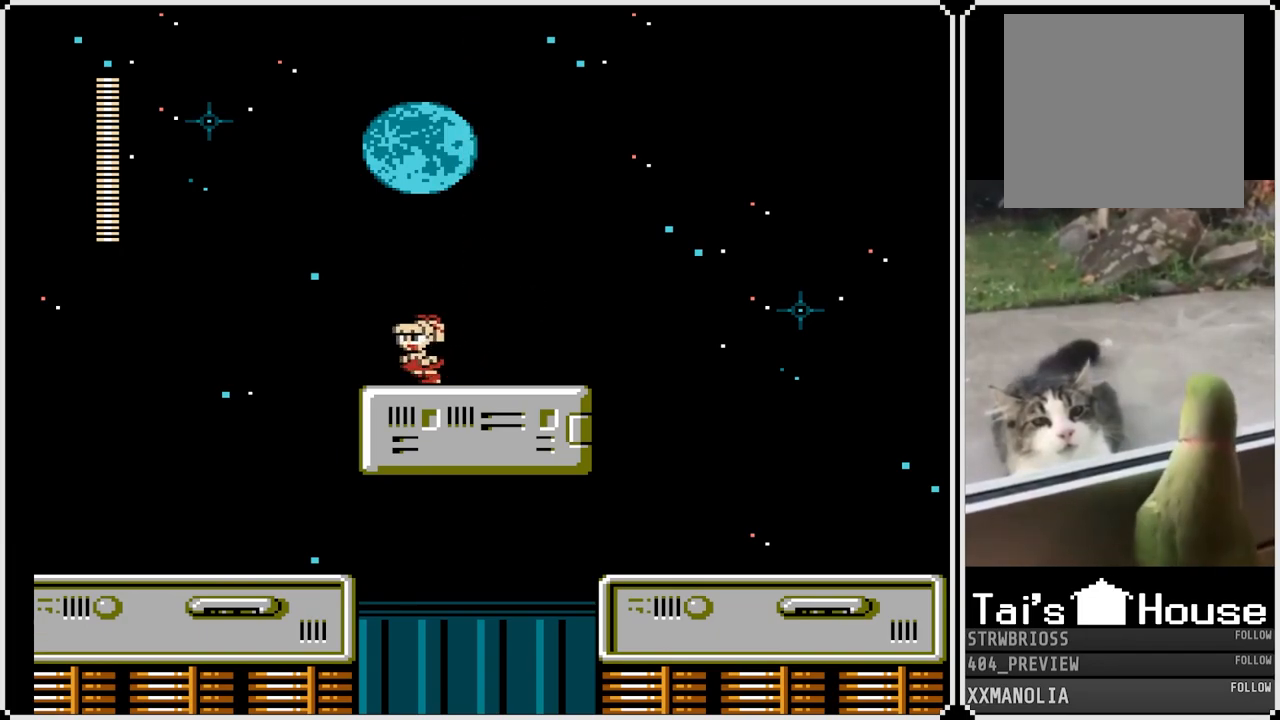
{"buttons": ["SQUARE", "DPAD_LEFT"], "left_stick": "center", "right_stick": "center", "events": []}
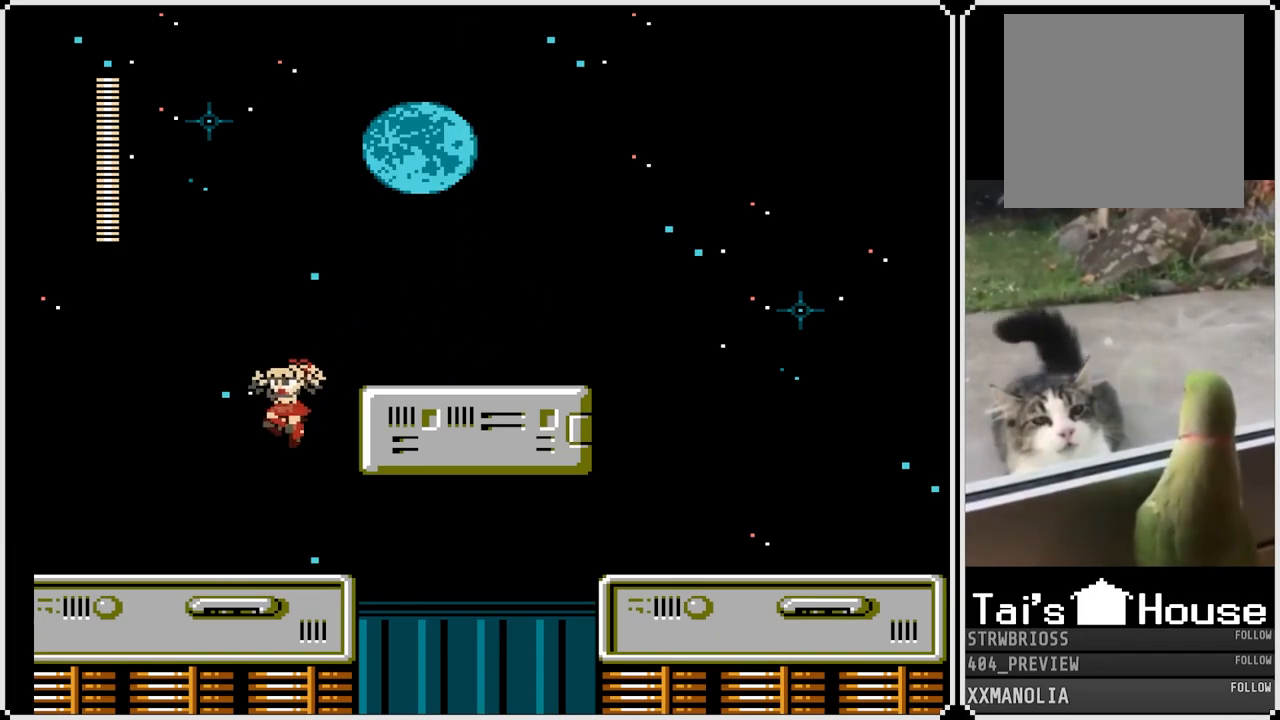
{"buttons": ["SQUARE", "DPAD_RIGHT"], "left_stick": "center", "right_stick": "center", "events": [[50, "DPAD_LEFT", "up"], [167, "DPAD_RIGHT", "down"]]}
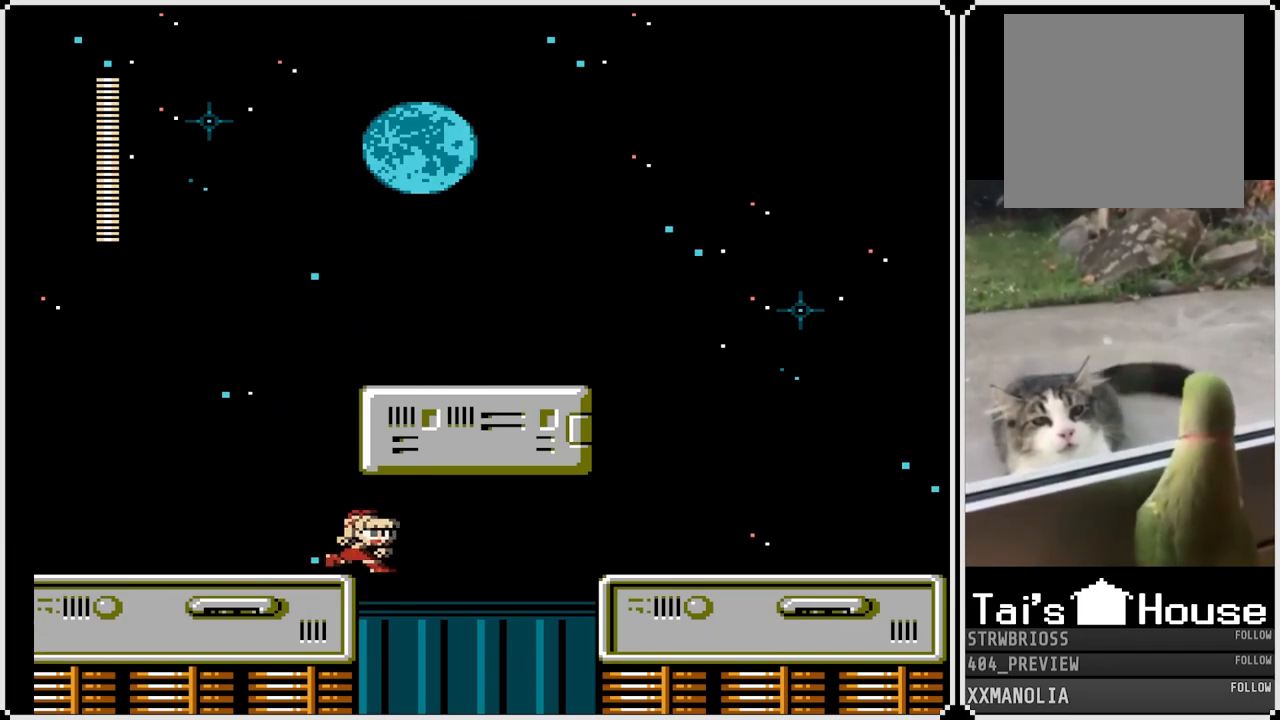
{"buttons": ["DPAD_LEFT"], "left_stick": "center", "right_stick": "center", "events": [[150, "DPAD_LEFT", "down"], [150, "DPAD_RIGHT", "up"], [433, "SQUARE", "up"]]}
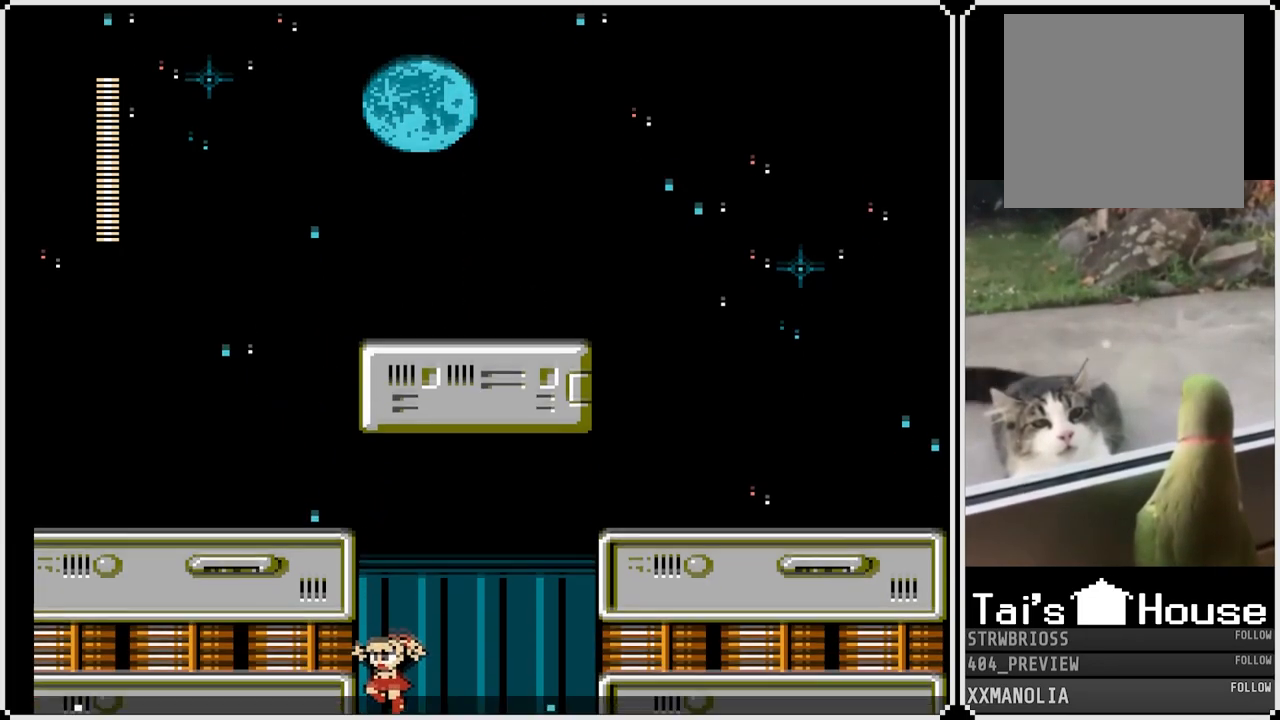
{"buttons": ["DPAD_LEFT"], "left_stick": "center", "right_stick": "center", "events": []}
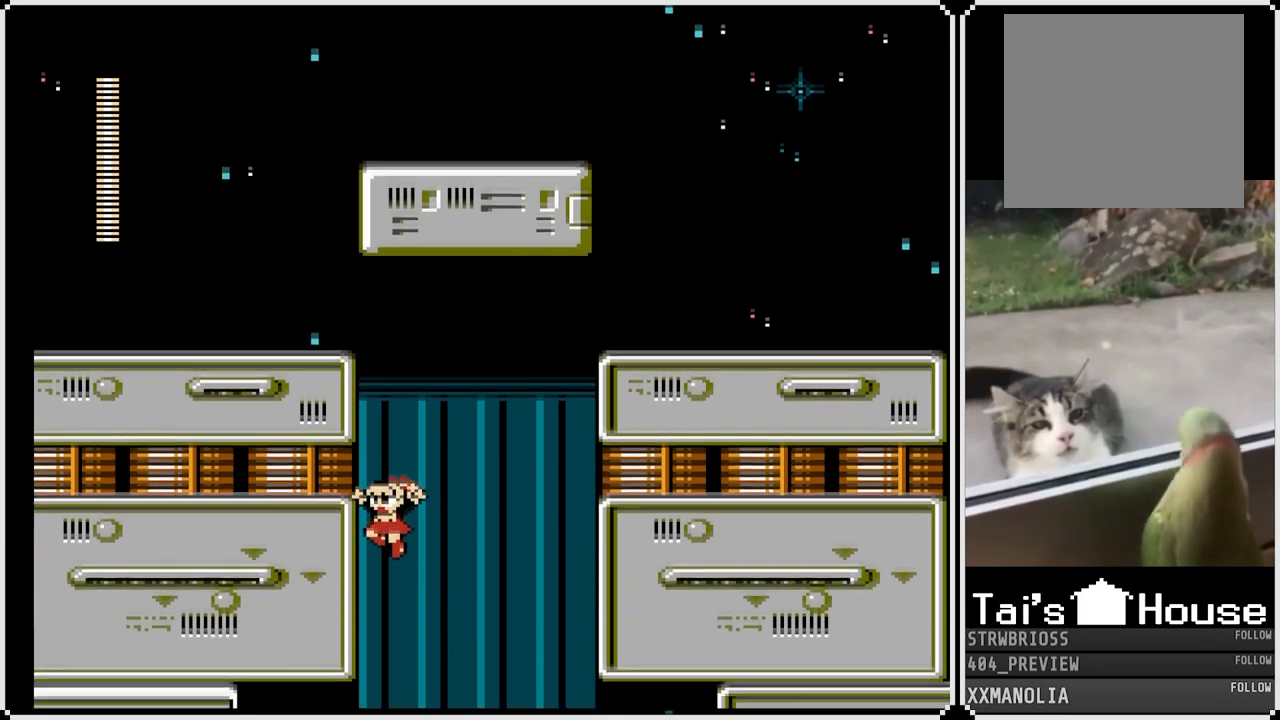
{"buttons": ["DPAD_LEFT"], "left_stick": "center", "right_stick": "center", "events": []}
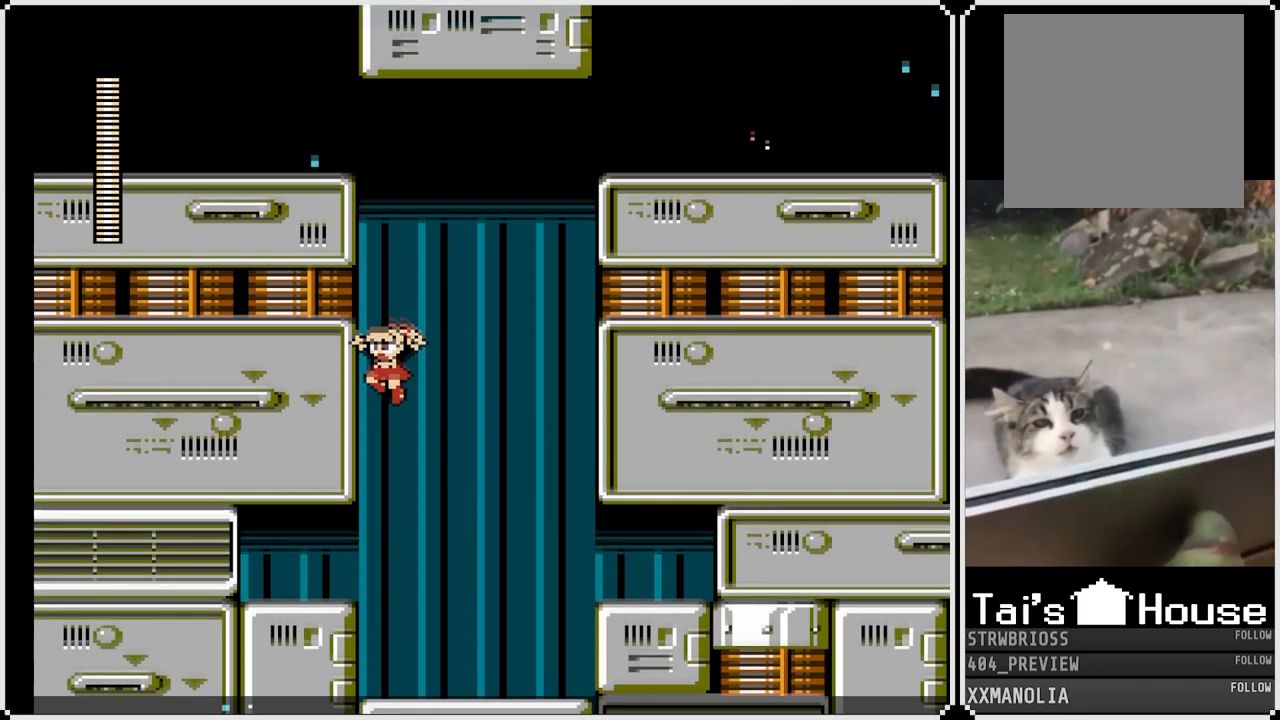
{"buttons": ["DPAD_LEFT"], "left_stick": "center", "right_stick": "center", "events": []}
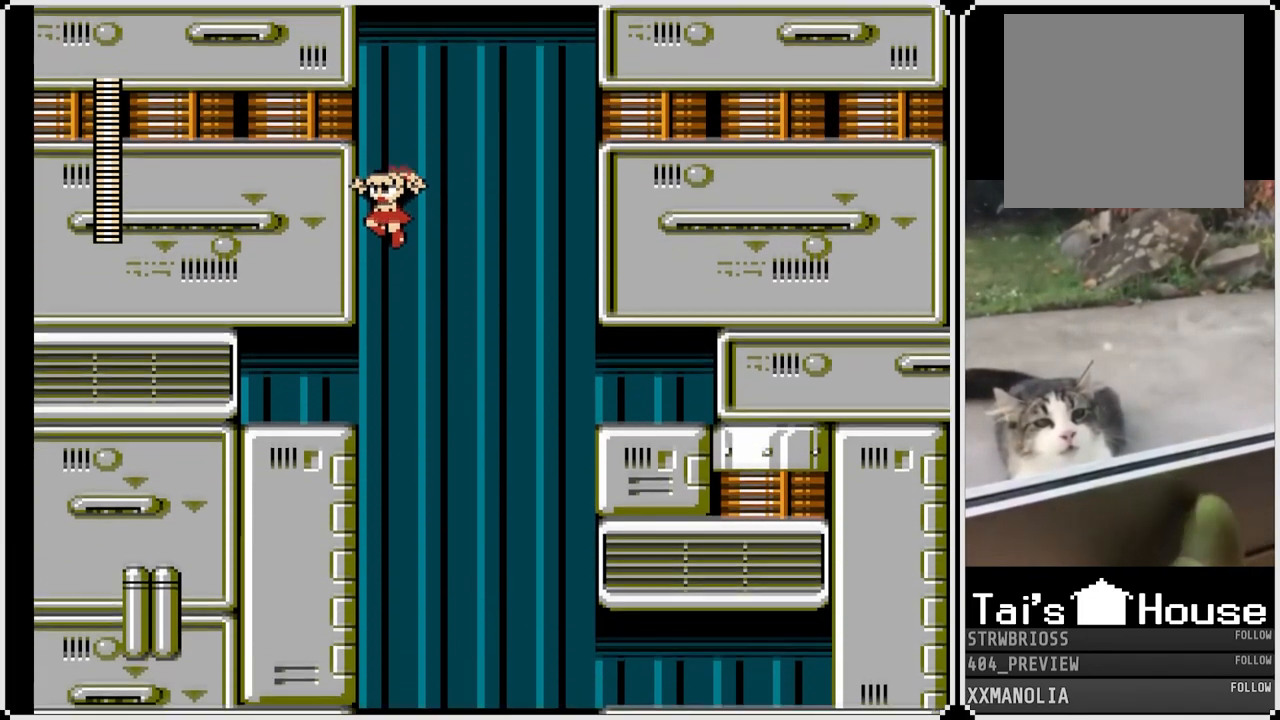
{"buttons": ["DPAD_LEFT"], "left_stick": "center", "right_stick": "center", "events": []}
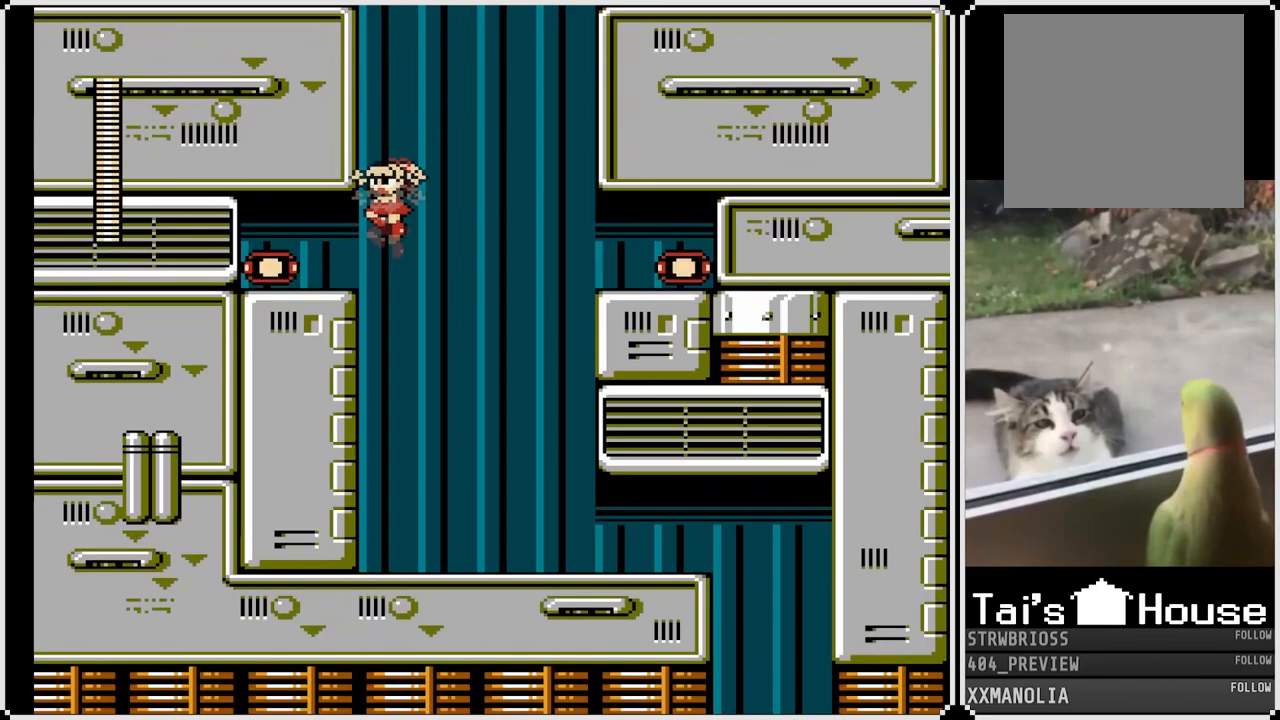
{"buttons": [], "left_stick": "center", "right_stick": "center", "events": [[150, "DPAD_LEFT", "up"], [233, "START", "down"], [400, "START", "up"]]}
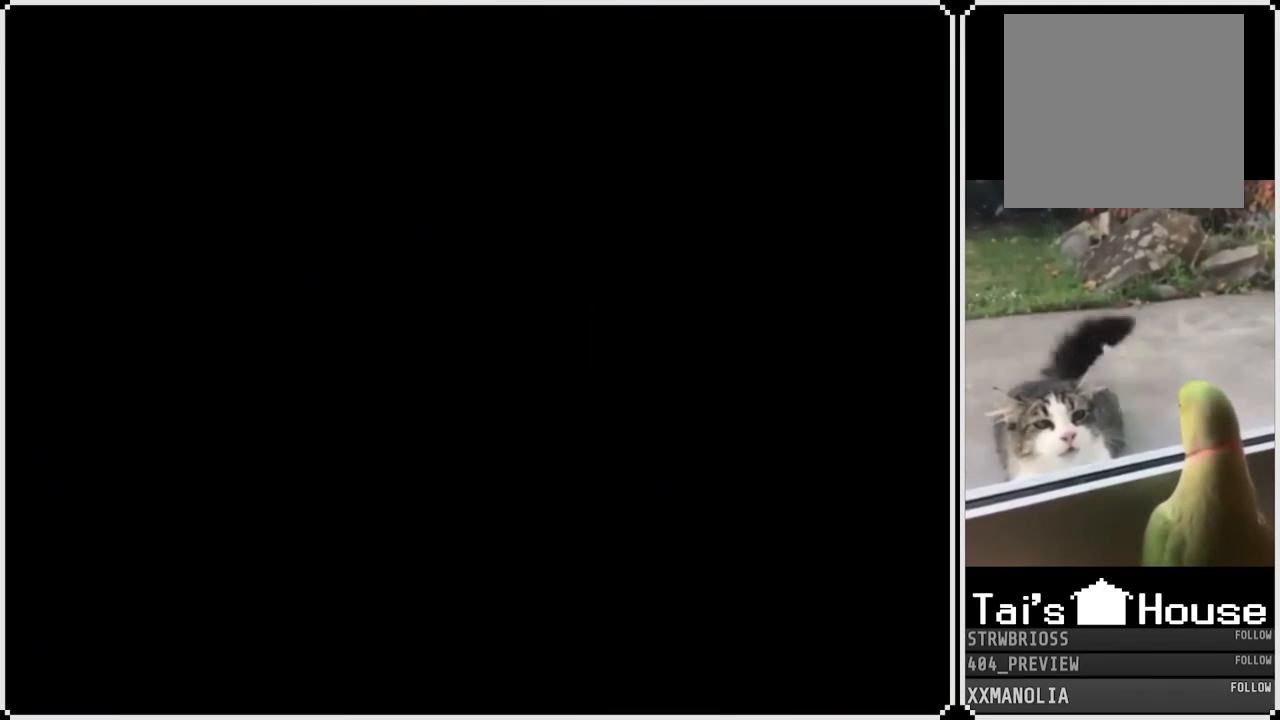
{"buttons": [], "left_stick": "center", "right_stick": "center", "events": []}
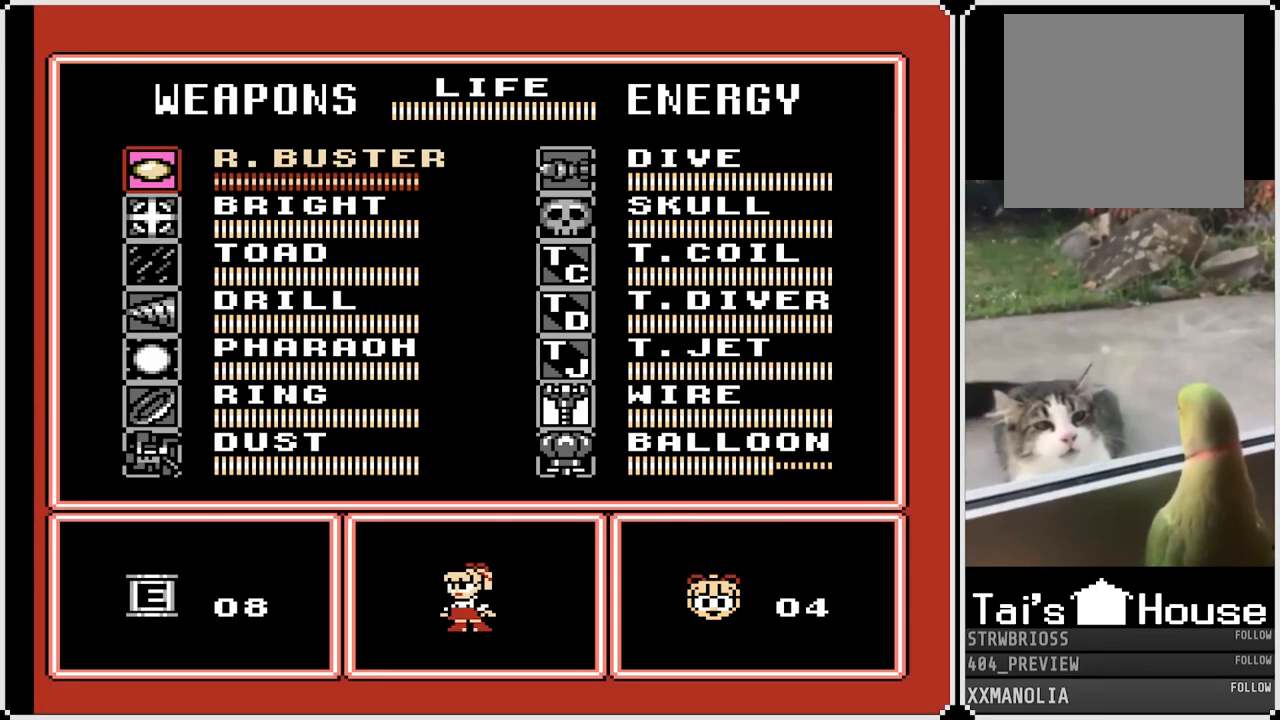
{"buttons": ["DPAD_UP"], "left_stick": "center", "right_stick": "center", "events": [[133, "DPAD_RIGHT", "down"], [267, "DPAD_RIGHT", "up"], [433, "DPAD_UP", "down"]]}